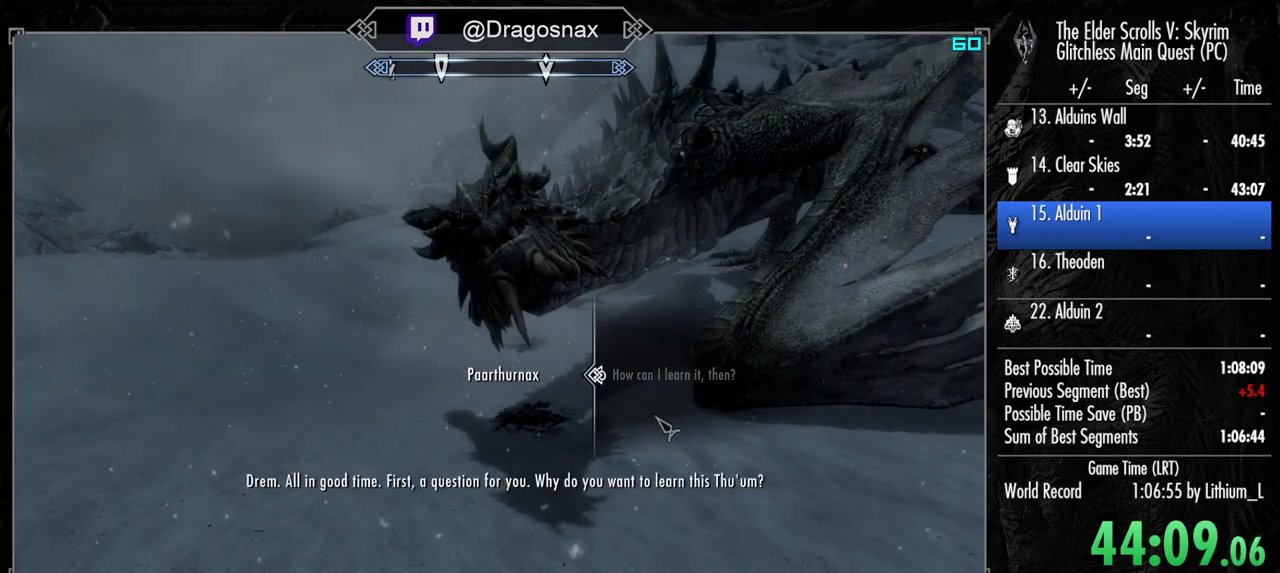
Gameplay with keyboard and mouse; each line is a JSON object with the keys and mouse buttons held at the frame after it. "events" lists presses ("down") and releases ("up") of "1", "2", "3", "4", "a", "ctrl", "d", "e", "f", "f1", "f5", "g", "j", "m", "q", "r", "s", "shift", "space", "t", "tab", "v", "w", "y", "mouse_left", "mouse_right", "mouse_mb4", "mouse_mb5", "mouse_wheel_up" and "mouse_wheel_down" between this image and that frame as [ms after this image, input, new state], when the widget could be followed in between. "mouse_left", "mouse_right", "mouse_mb4", "mouse_mb5", "mouse_wheel_up", "mouse_wheel_down" = the "left", "right", "mb4", "mb5", "wheel_up", "wheel_down" buttons of the "mouse" list. No other keys are recorded. "mouse_move" is the direction in which the mouse moves at that frame (one of eight, or "still"), when it could be read.
{"keys": [], "mouse": ["left"], "mouse_move": "still", "events": [[34, "e", "up"], [84, "mouse_left", "down"], [117, "e", "down"], [167, "mouse_left", "up"], [217, "e", "up"], [267, "mouse_left", "down"], [350, "e", "down"], [350, "mouse_left", "up"], [450, "mouse_left", "down"], [500, "e", "up"]]}
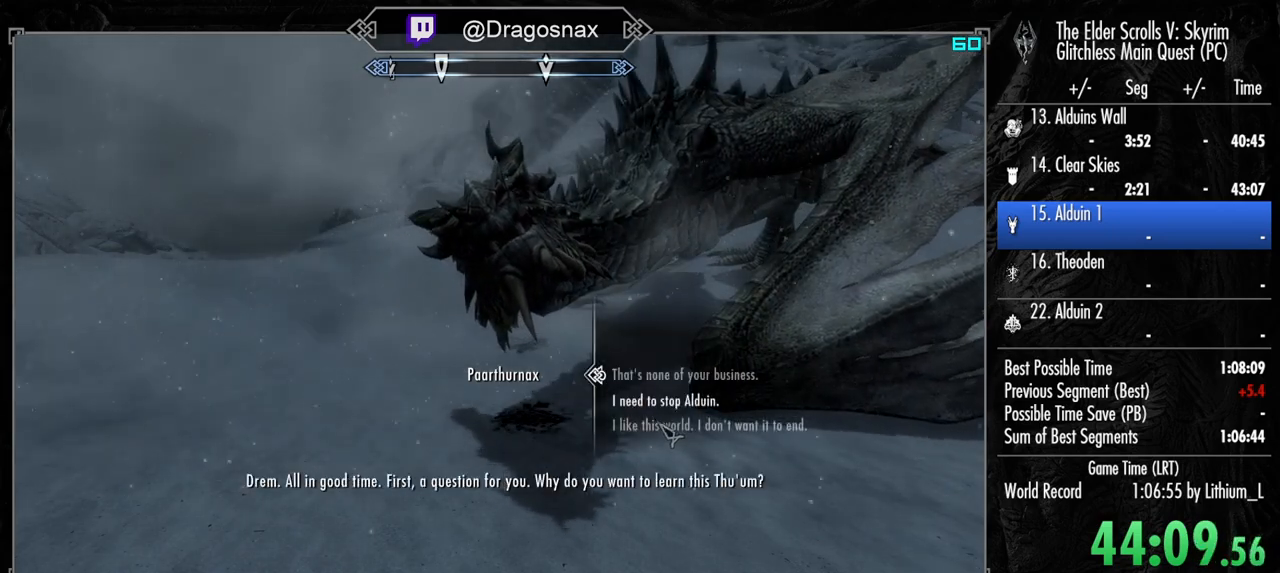
{"keys": [], "mouse": [], "mouse_move": "up-left", "events": [[50, "mouse_left", "up"]]}
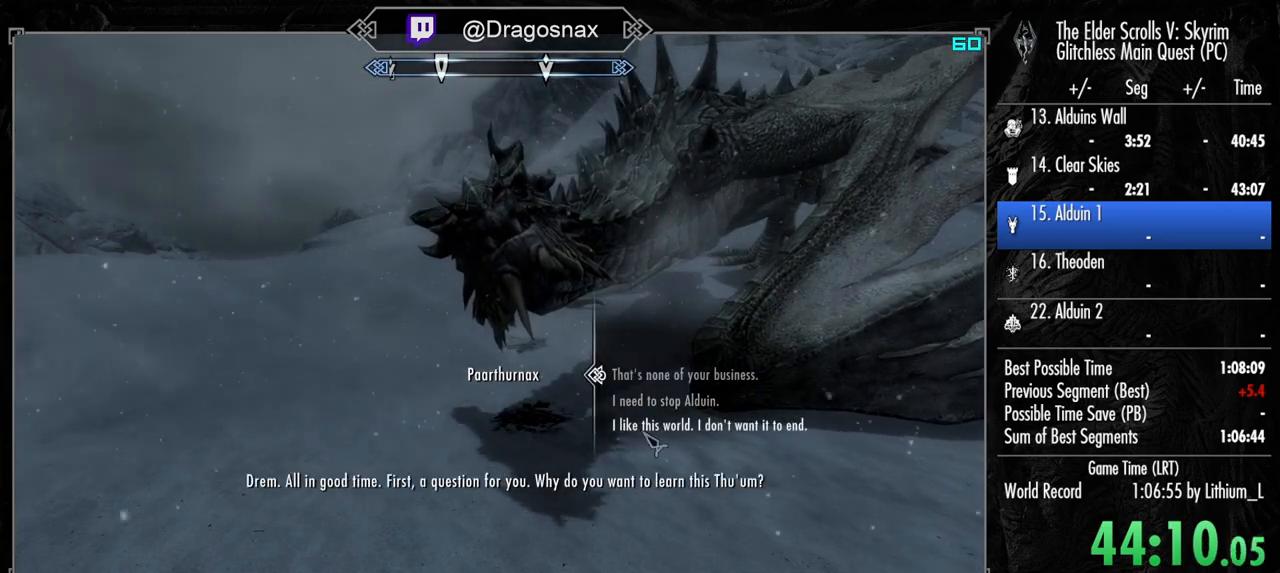
{"keys": ["e"], "mouse": [], "mouse_move": "up", "events": [[200, "mouse_left", "down"], [300, "mouse_left", "up"], [384, "mouse_left", "down"], [434, "e", "down"], [434, "mouse_left", "up"]]}
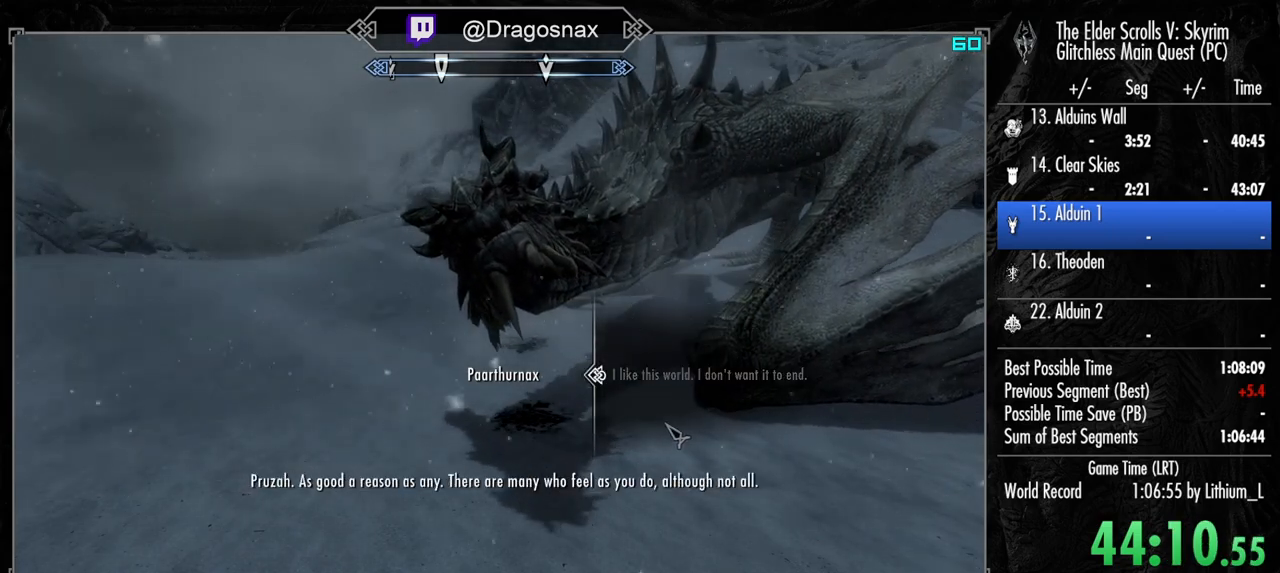
{"keys": [], "mouse": ["left"], "mouse_move": "still", "events": [[34, "e", "up"], [84, "mouse_left", "down"], [167, "e", "down"], [167, "mouse_left", "up"], [267, "e", "up"], [267, "mouse_left", "down"], [350, "e", "down"], [350, "mouse_left", "up"], [500, "e", "up"], [500, "mouse_left", "down"]]}
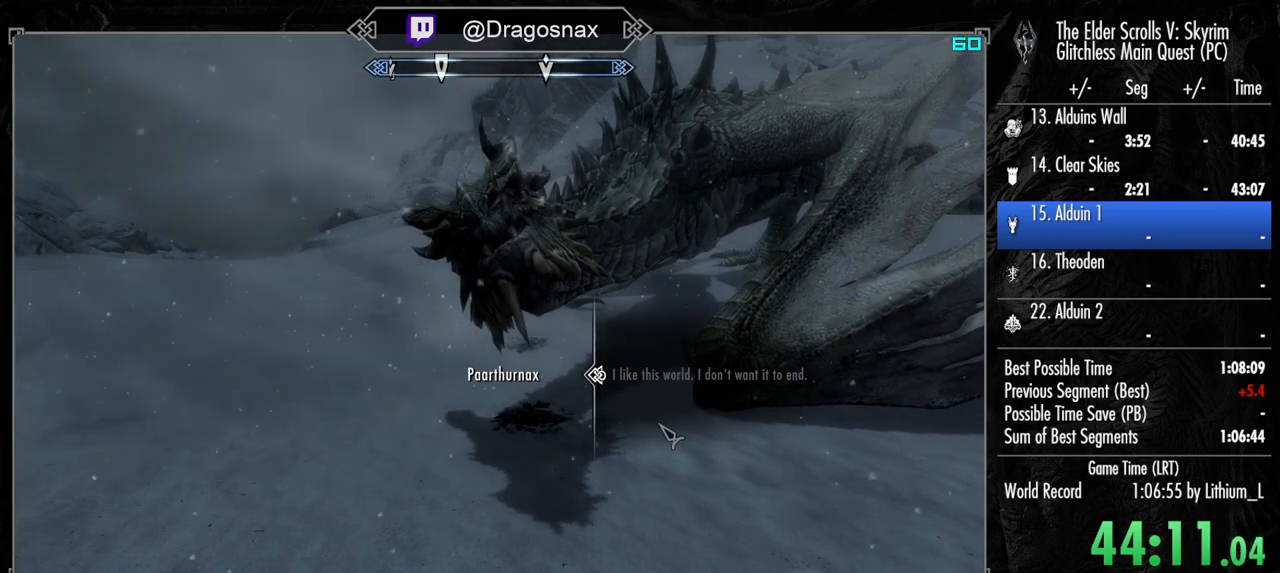
{"keys": [], "mouse": [], "mouse_move": "still", "events": [[84, "e", "down"], [84, "mouse_left", "up"], [184, "mouse_left", "down"], [234, "e", "up"], [284, "mouse_left", "up"], [334, "e", "down"], [367, "mouse_left", "down"], [417, "e", "up"], [467, "mouse_left", "up"]]}
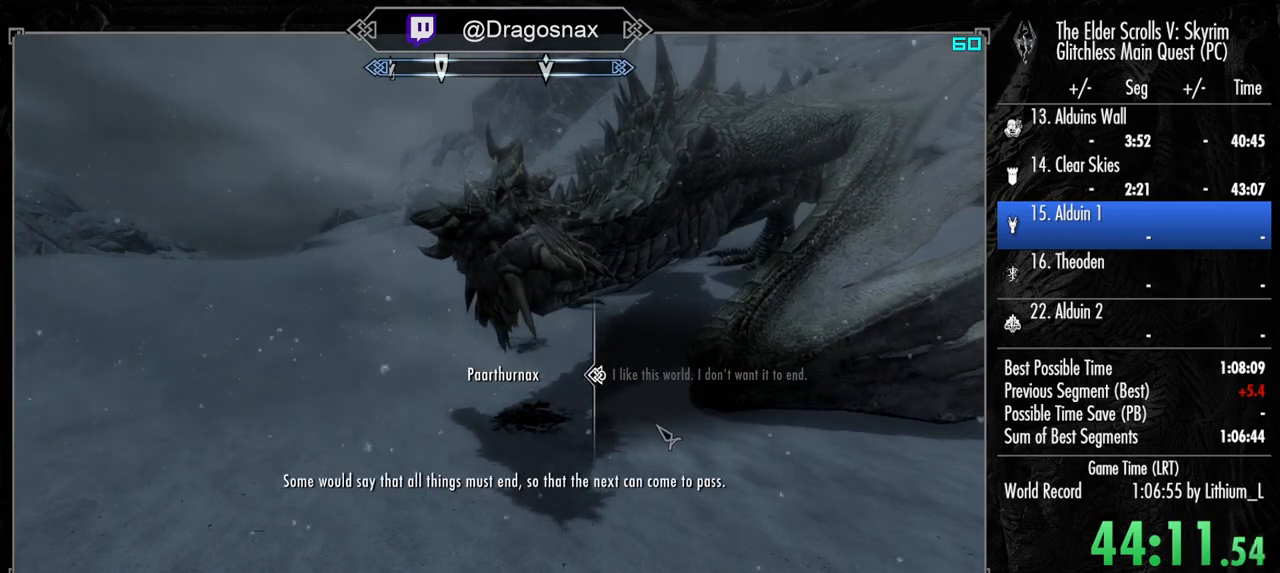
{"keys": ["e"], "mouse": [], "mouse_move": "still", "events": [[17, "e", "down"], [17, "mouse_left", "down"], [117, "mouse_left", "up"], [150, "e", "up"], [200, "mouse_left", "down"], [250, "e", "down"], [300, "mouse_left", "up"], [334, "e", "up"], [384, "mouse_left", "down"], [434, "e", "down"], [484, "mouse_left", "up"]]}
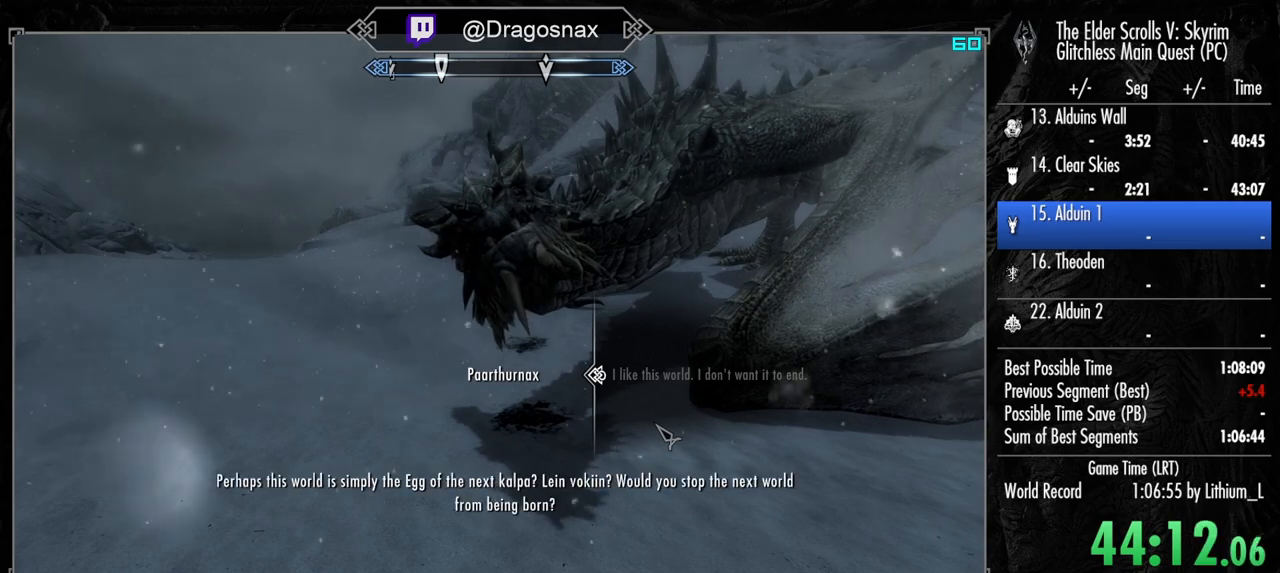
{"keys": [], "mouse": ["left"], "mouse_move": "still", "events": [[34, "e", "up"], [117, "e", "down"], [117, "mouse_left", "down"], [217, "mouse_left", "up"], [267, "e", "up"], [317, "mouse_left", "down"], [350, "e", "down"], [400, "mouse_left", "up"], [450, "e", "up"], [500, "mouse_left", "down"]]}
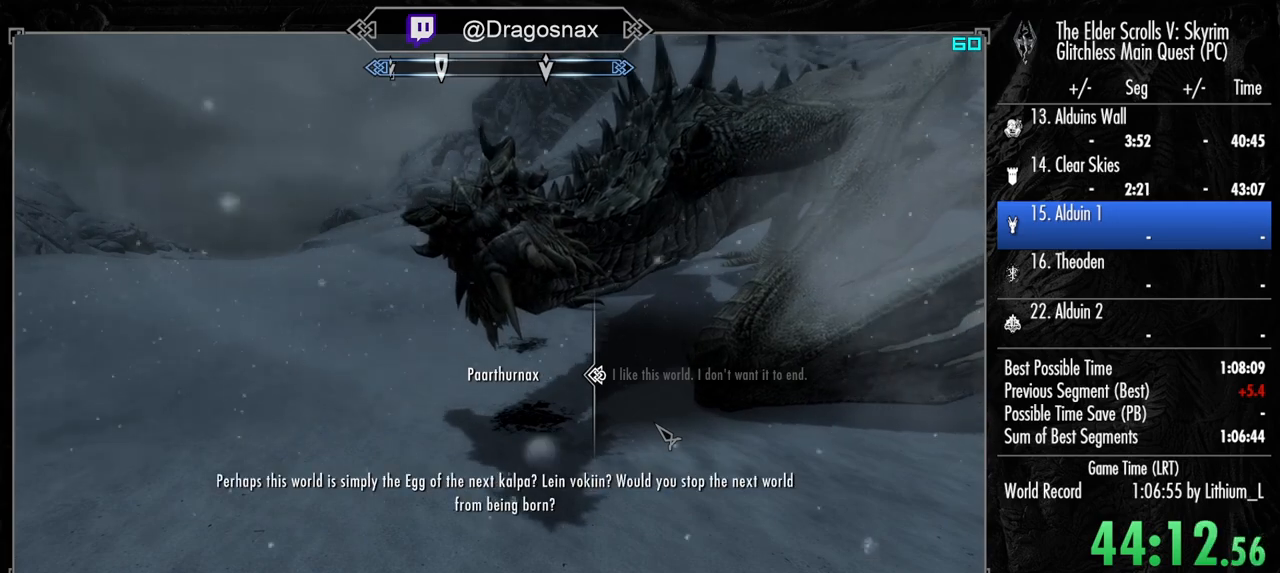
{"keys": ["e"], "mouse": [], "mouse_move": "still", "events": [[50, "e", "down"], [50, "mouse_left", "up"], [134, "e", "up"], [134, "mouse_left", "down"], [234, "e", "down"], [284, "mouse_left", "up"], [334, "mouse_left", "down"], [367, "e", "up"], [417, "mouse_left", "up"], [467, "e", "down"]]}
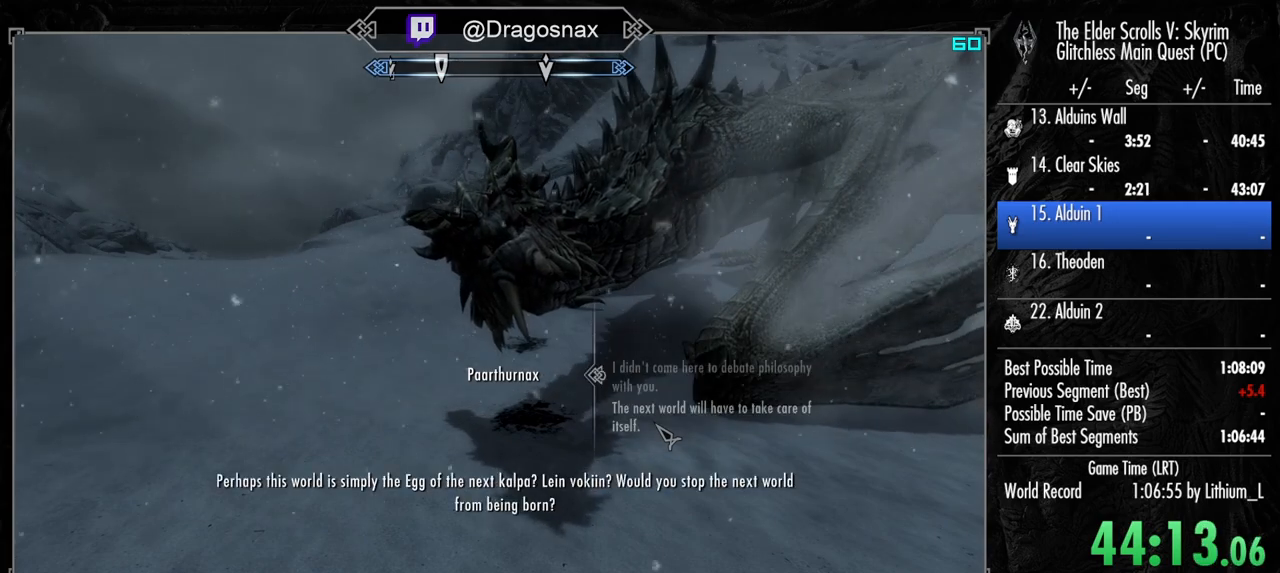
{"keys": [], "mouse": [], "mouse_move": "still", "events": [[17, "mouse_left", "down"], [67, "e", "up"], [100, "mouse_left", "up"], [150, "e", "down"], [200, "mouse_left", "down"], [250, "mouse_left", "up"], [300, "e", "up"], [334, "e", "down"], [334, "mouse_left", "down"], [434, "e", "up"], [434, "mouse_left", "up"]]}
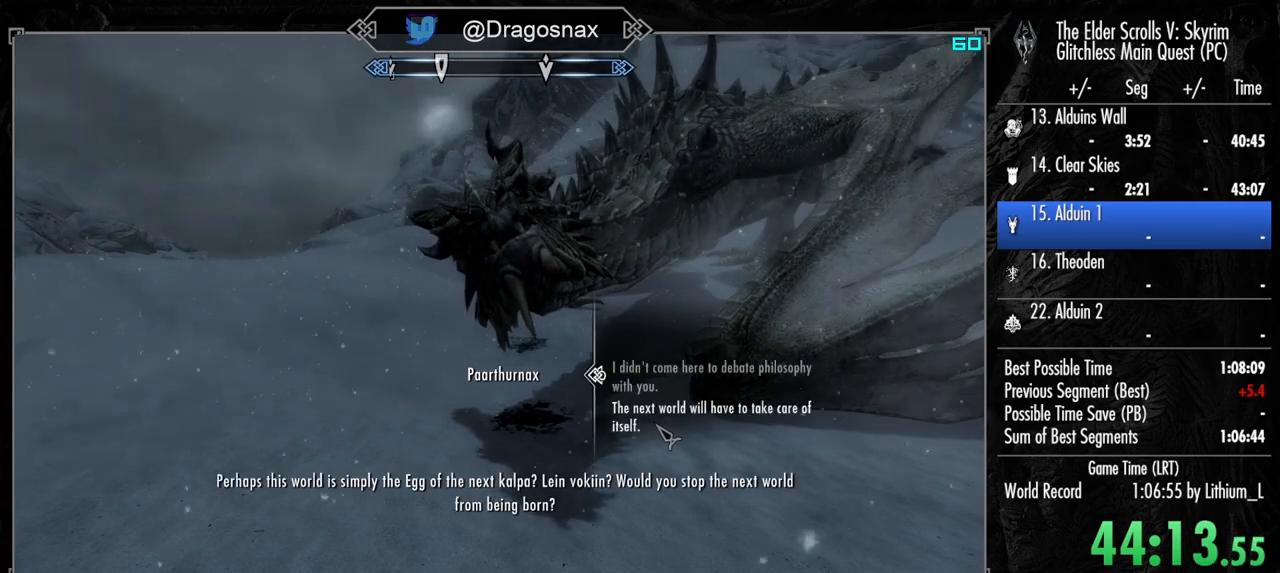
{"keys": ["e"], "mouse": [], "mouse_move": "still", "events": [[34, "e", "down"], [34, "mouse_left", "down"], [117, "mouse_left", "up"], [167, "e", "up"], [217, "e", "down"], [217, "mouse_left", "down"], [317, "mouse_left", "up"], [350, "e", "up"], [400, "mouse_left", "down"], [450, "e", "down"], [500, "mouse_left", "up"]]}
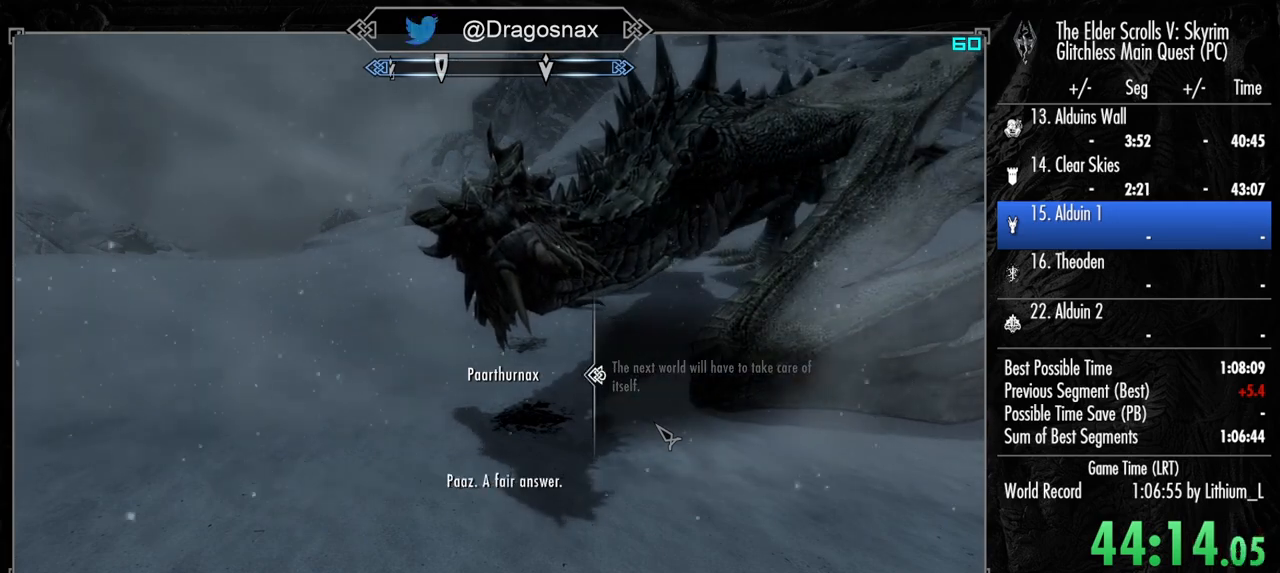
{"keys": [], "mouse": ["left"], "mouse_move": "still", "events": [[50, "e", "up"], [100, "mouse_left", "down"], [134, "e", "down"], [184, "mouse_left", "up"], [234, "e", "up"], [284, "mouse_left", "down"], [317, "e", "down"], [367, "mouse_left", "up"], [417, "e", "up"], [467, "mouse_left", "down"]]}
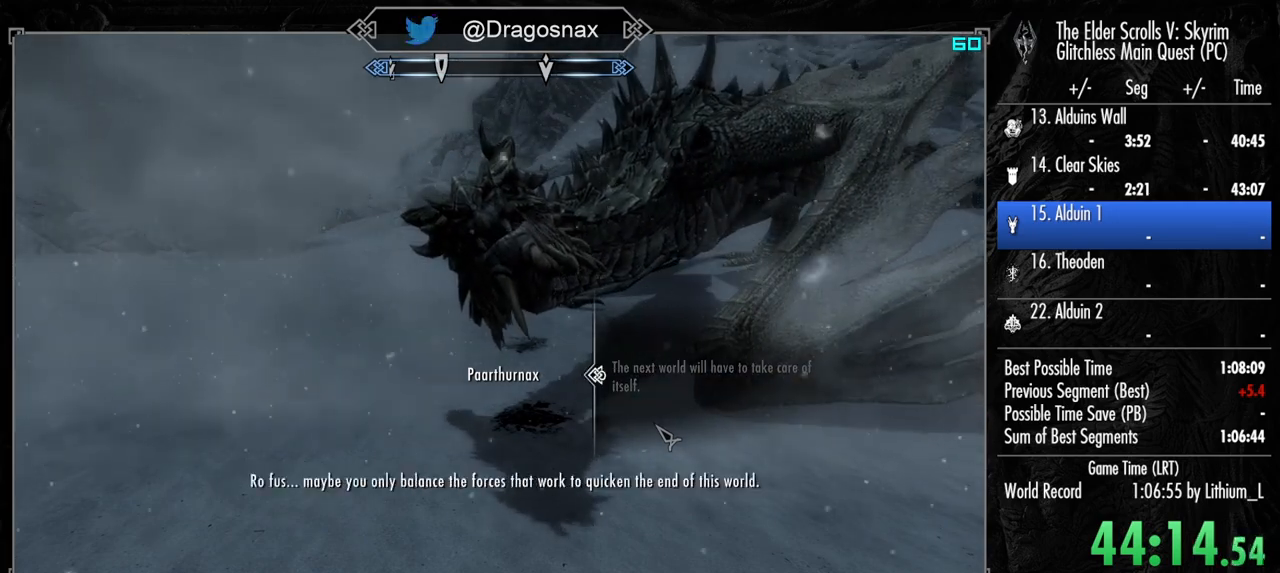
{"keys": ["e"], "mouse": [], "mouse_move": "still", "events": [[17, "e", "down"], [100, "mouse_left", "up"], [150, "e", "up"], [150, "mouse_left", "down"], [250, "e", "down"], [300, "mouse_left", "up"], [334, "e", "up"], [384, "mouse_left", "down"], [434, "e", "down"], [484, "mouse_left", "up"]]}
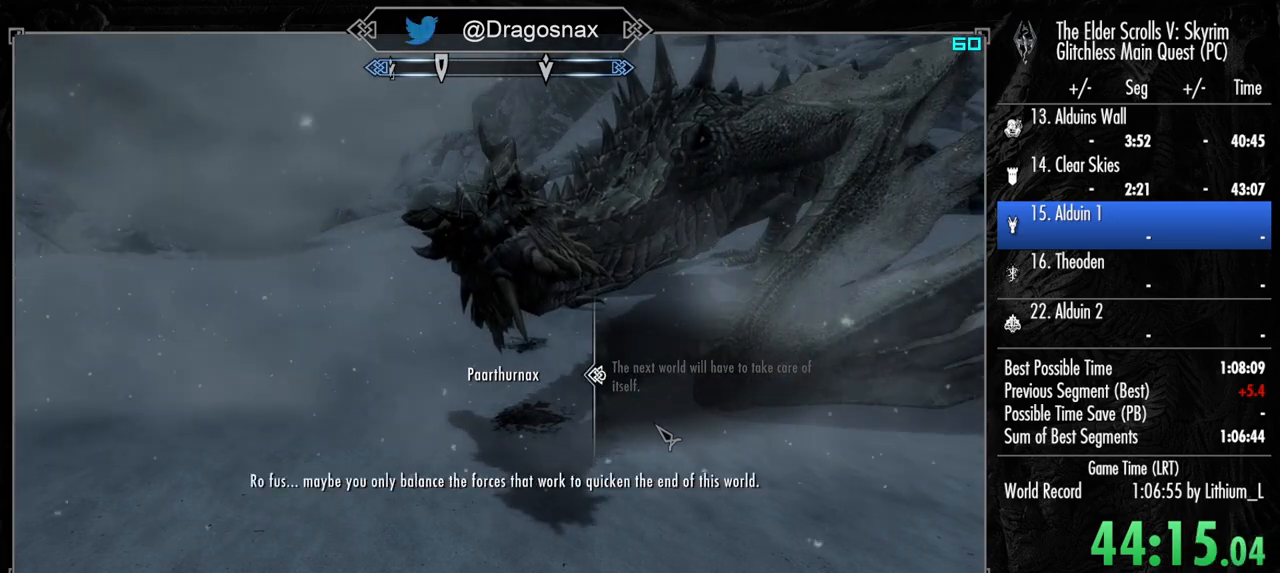
{"keys": ["e"], "mouse": ["left"], "mouse_move": "still", "events": [[34, "e", "up"], [84, "mouse_left", "down"], [117, "e", "down"], [167, "mouse_left", "up"], [267, "e", "up"], [267, "mouse_left", "down"], [317, "e", "down"], [350, "mouse_left", "up"], [400, "e", "up"], [400, "mouse_left", "down"], [500, "e", "down"]]}
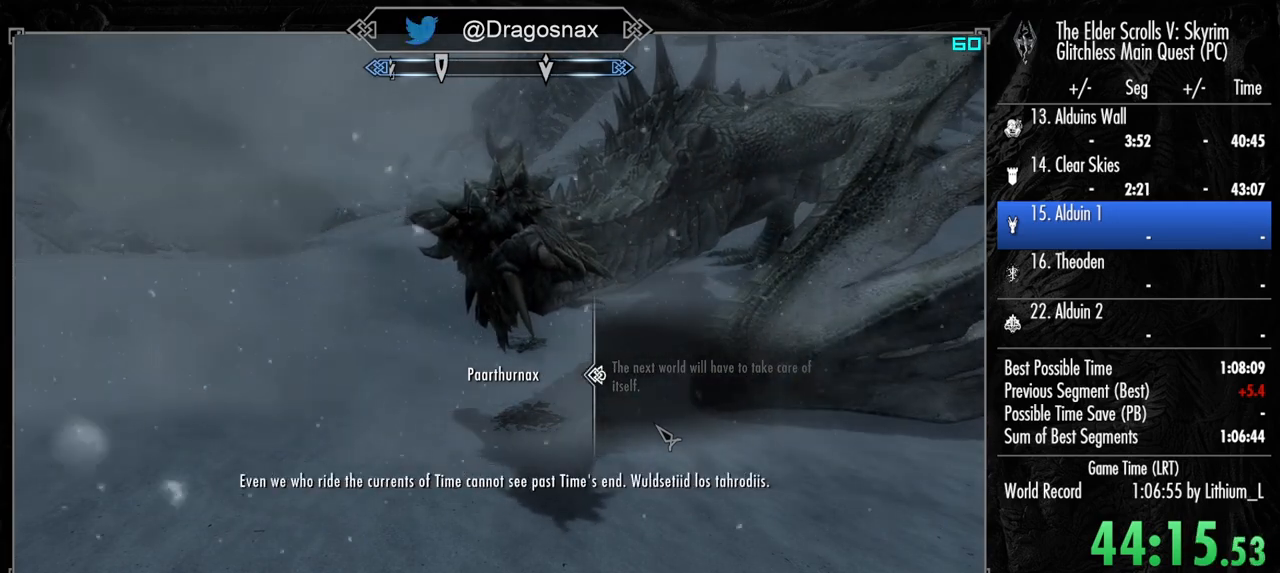
{"keys": ["e"], "mouse": ["left"], "mouse_move": "still", "events": [[50, "mouse_left", "up"], [134, "e", "up"], [134, "mouse_left", "down"], [234, "e", "down"], [234, "mouse_left", "up"], [284, "mouse_left", "down"], [334, "e", "up"], [367, "mouse_left", "up"], [467, "e", "down"], [467, "mouse_left", "down"]]}
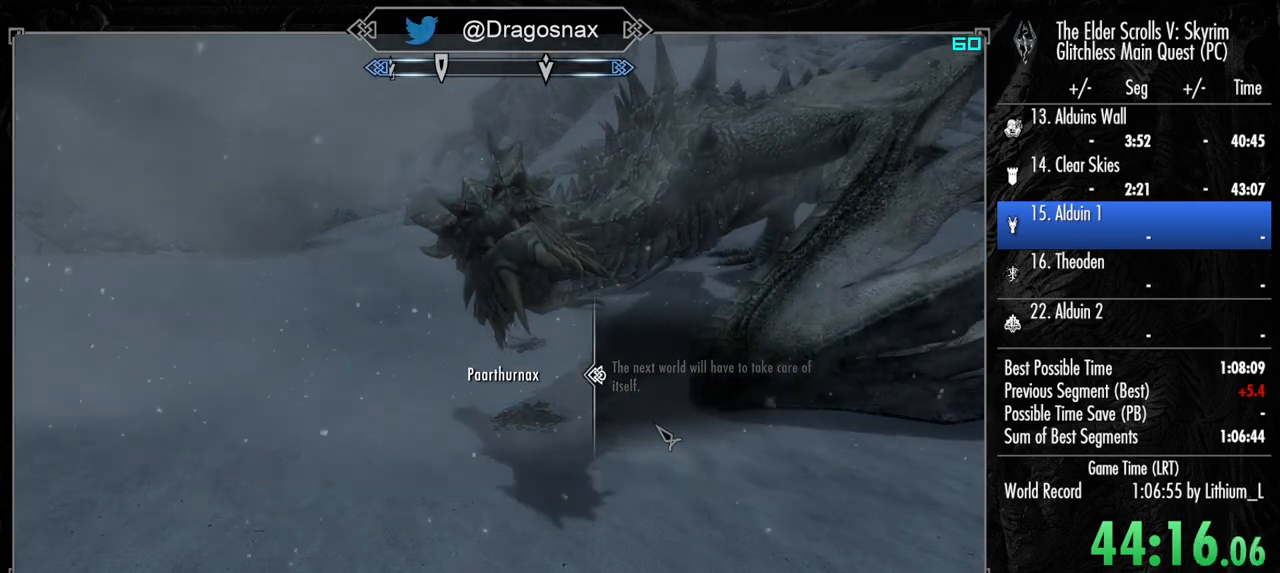
{"keys": [], "mouse": [], "mouse_move": "still", "events": [[67, "e", "up"], [67, "mouse_left", "up"], [150, "e", "down"], [150, "mouse_left", "down"], [250, "e", "up"], [250, "mouse_left", "up"], [350, "e", "down"], [350, "mouse_left", "down"], [434, "mouse_left", "up"], [484, "e", "up"]]}
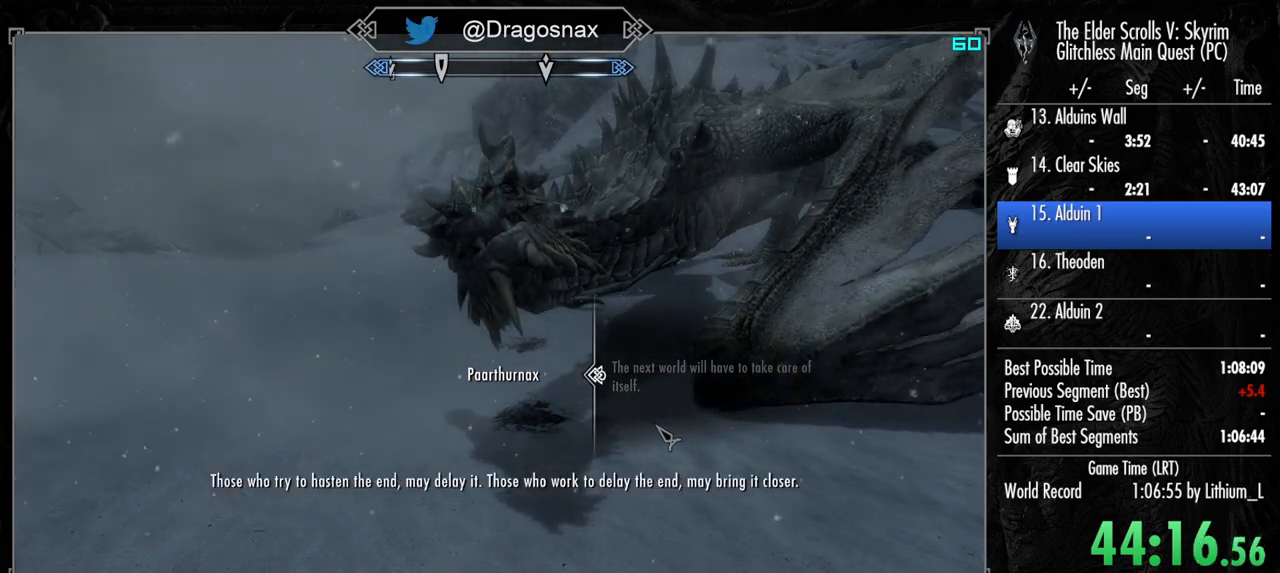
{"keys": ["e"], "mouse": [], "mouse_move": "still", "events": [[34, "mouse_left", "down"], [84, "e", "down"], [117, "mouse_left", "up"], [167, "e", "up"], [217, "mouse_left", "down"], [267, "e", "down"], [317, "mouse_left", "up"], [367, "e", "up"], [400, "mouse_left", "down"], [450, "e", "down"], [500, "mouse_left", "up"]]}
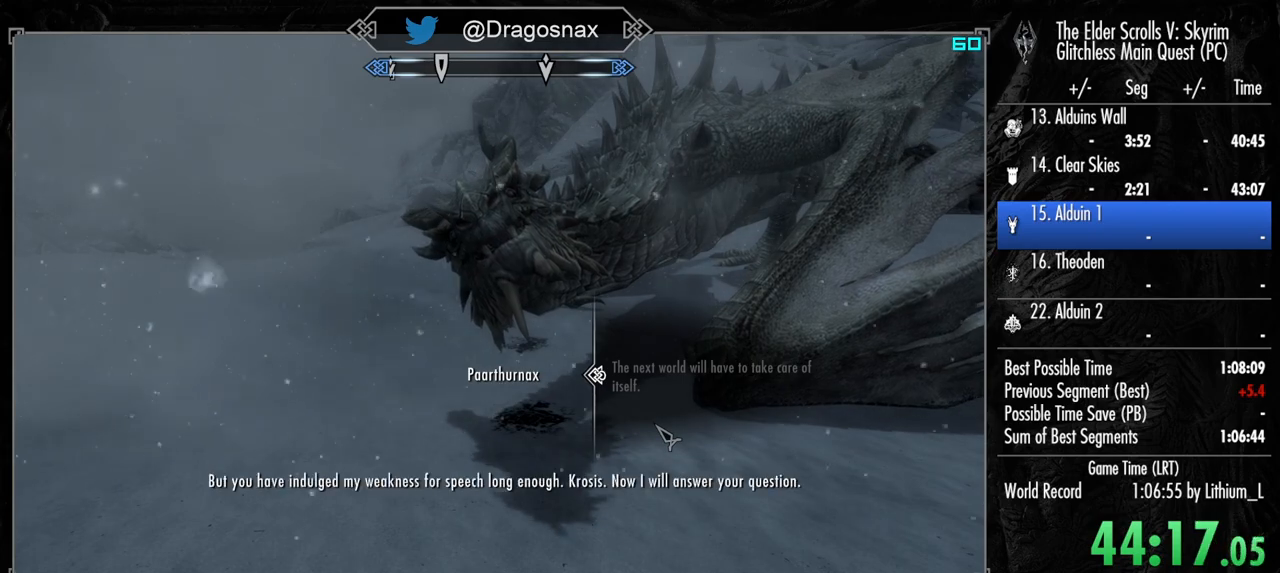
{"keys": [], "mouse": ["left"], "mouse_move": "still", "events": [[50, "e", "up"], [84, "mouse_left", "down"], [134, "e", "down"], [184, "mouse_left", "up"], [284, "e", "up"], [284, "mouse_left", "down"], [367, "e", "down"], [367, "mouse_left", "up"], [467, "e", "up"], [467, "mouse_left", "down"]]}
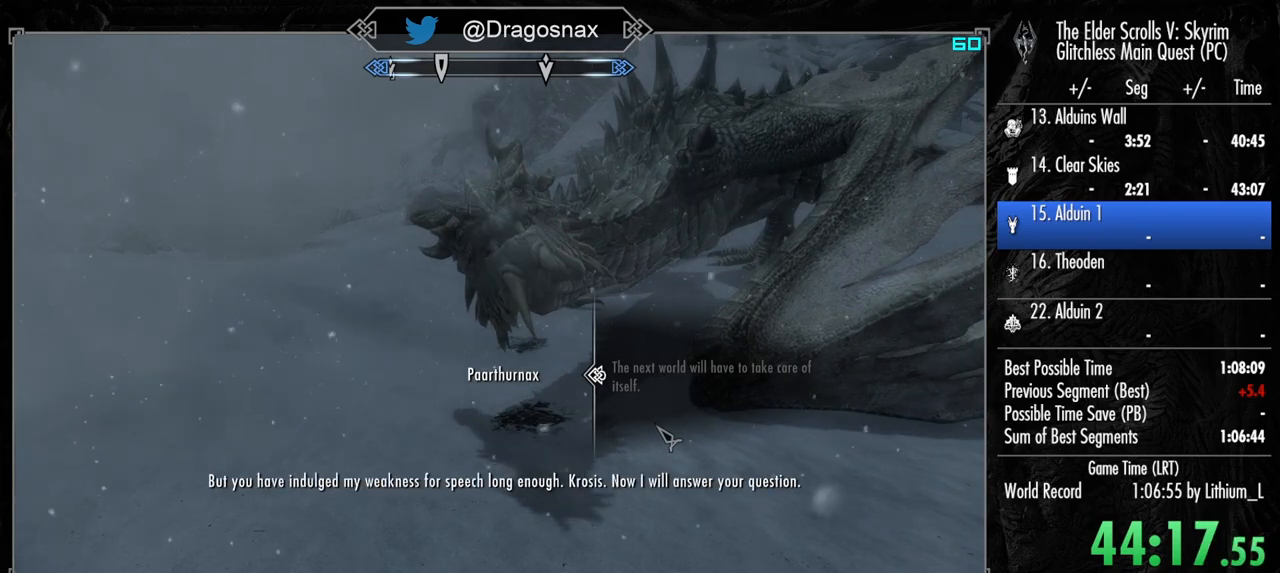
{"keys": [], "mouse": [], "mouse_move": "still", "events": [[67, "e", "down"], [67, "mouse_left", "up"], [150, "mouse_left", "down"], [200, "e", "up"], [300, "e", "down"], [300, "mouse_left", "up"], [384, "mouse_left", "down"], [434, "e", "up"], [434, "mouse_left", "up"]]}
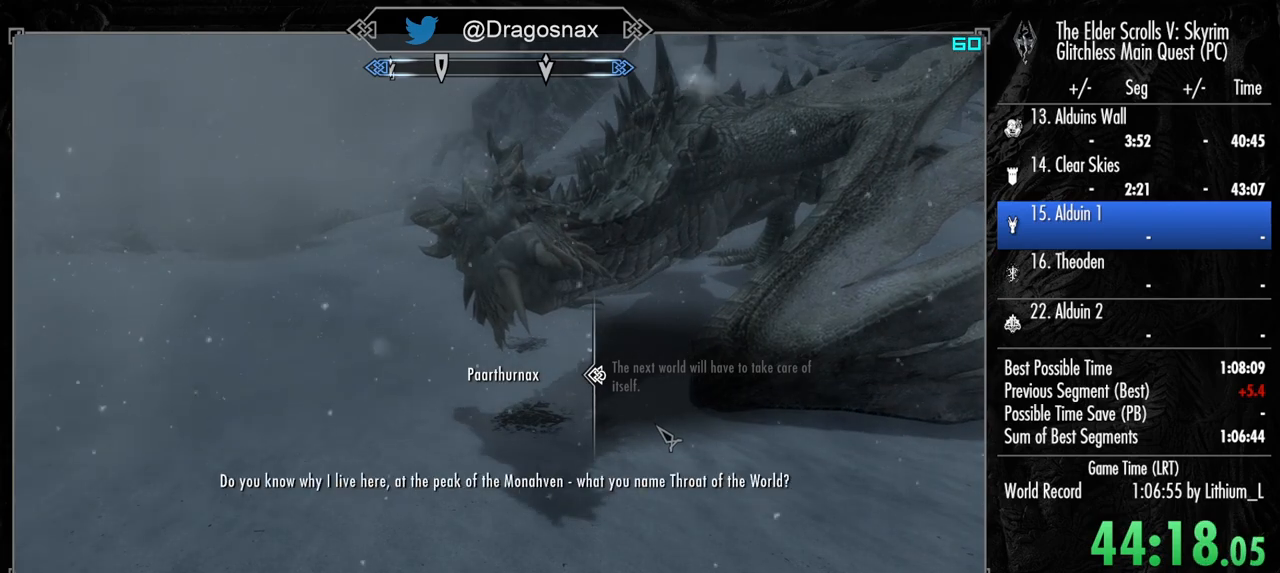
{"keys": ["e"], "mouse": [], "mouse_move": "still", "events": [[34, "e", "down"], [84, "mouse_left", "down"], [117, "e", "up"], [117, "mouse_left", "up"], [217, "e", "down"], [217, "mouse_left", "down"], [367, "e", "up"], [367, "mouse_left", "up"], [400, "mouse_left", "down"], [450, "e", "down"], [500, "mouse_left", "up"]]}
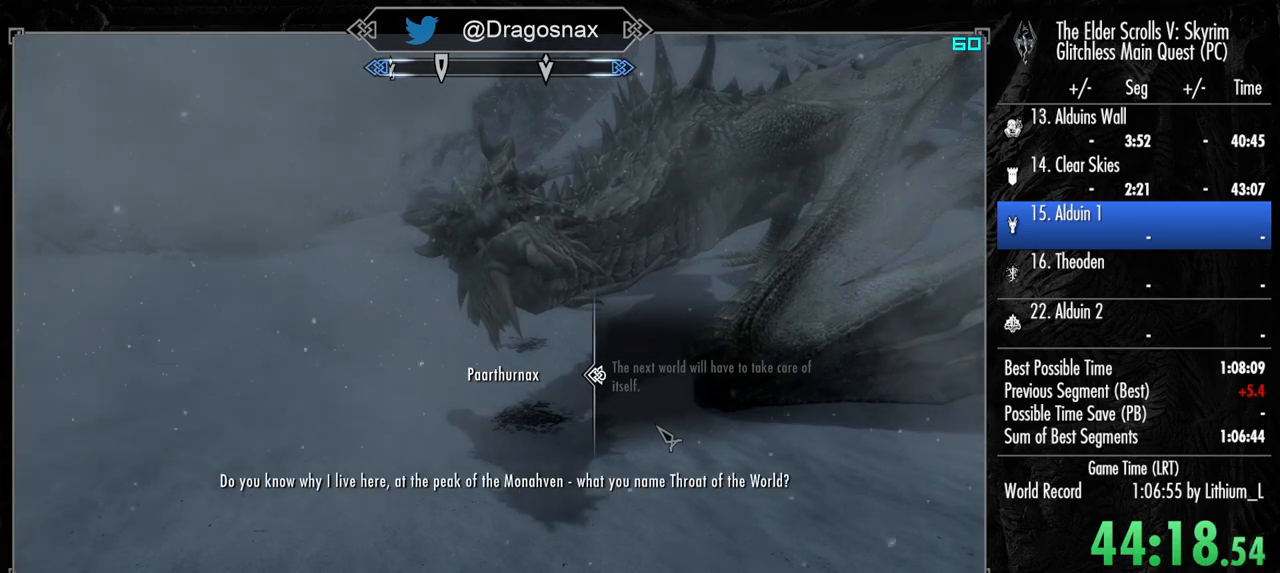
{"keys": [], "mouse": [], "mouse_move": "still", "events": [[50, "e", "up"], [134, "e", "down"], [134, "mouse_left", "down"], [234, "e", "up"], [234, "mouse_left", "up"], [284, "mouse_left", "down"], [317, "e", "down"], [367, "mouse_left", "up"], [467, "e", "up"]]}
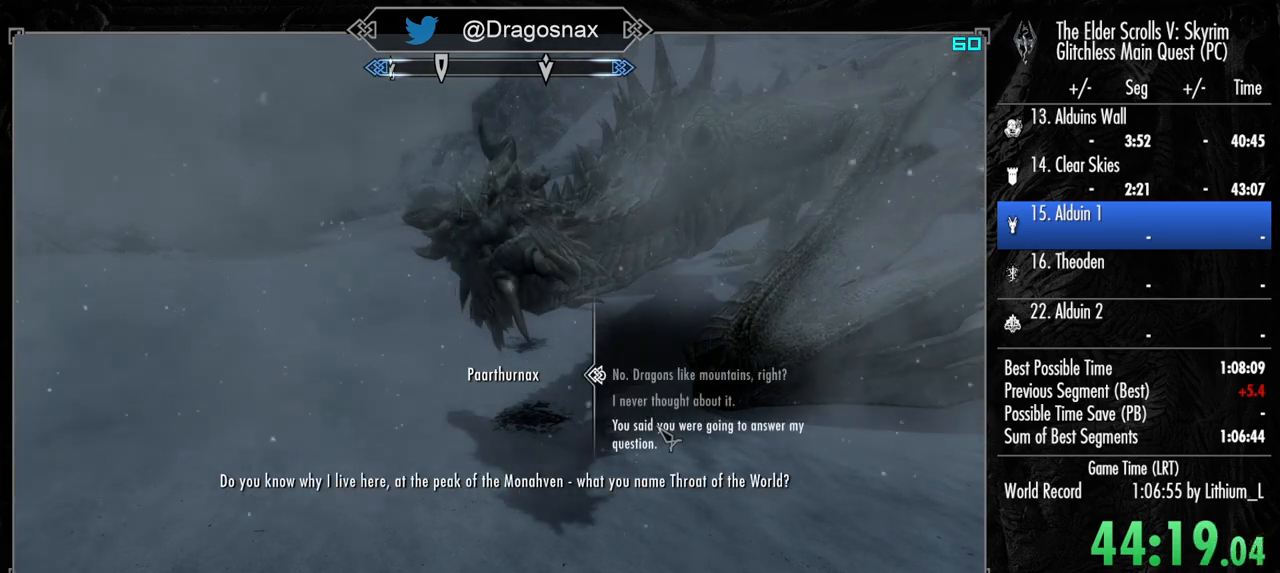
{"keys": ["e"], "mouse": ["left"], "mouse_move": "still", "events": [[67, "e", "down"], [100, "mouse_left", "down"], [200, "e", "up"], [200, "mouse_left", "up"], [300, "e", "down"], [300, "mouse_left", "down"], [384, "mouse_left", "up"], [434, "e", "up"], [484, "e", "down"], [484, "mouse_left", "down"]]}
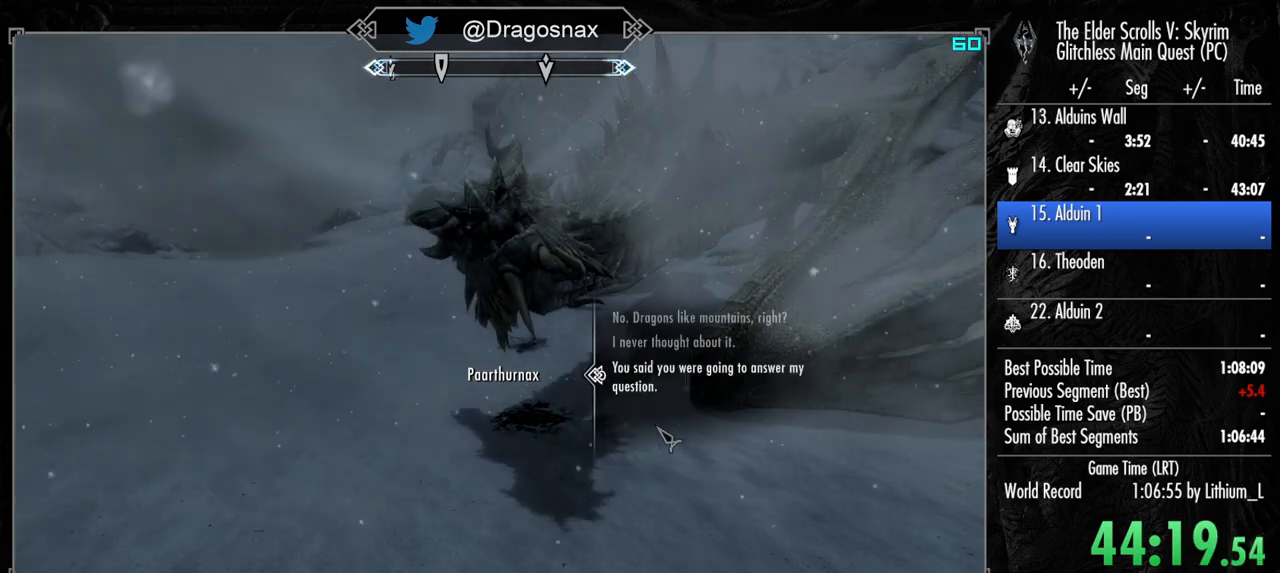
{"keys": ["e"], "mouse": [], "mouse_move": "still", "events": [[84, "mouse_left", "up"], [117, "e", "up"], [167, "mouse_left", "down"], [217, "e", "down"], [267, "mouse_left", "up"], [317, "e", "up"], [350, "mouse_left", "down"], [450, "e", "down"], [500, "mouse_left", "up"]]}
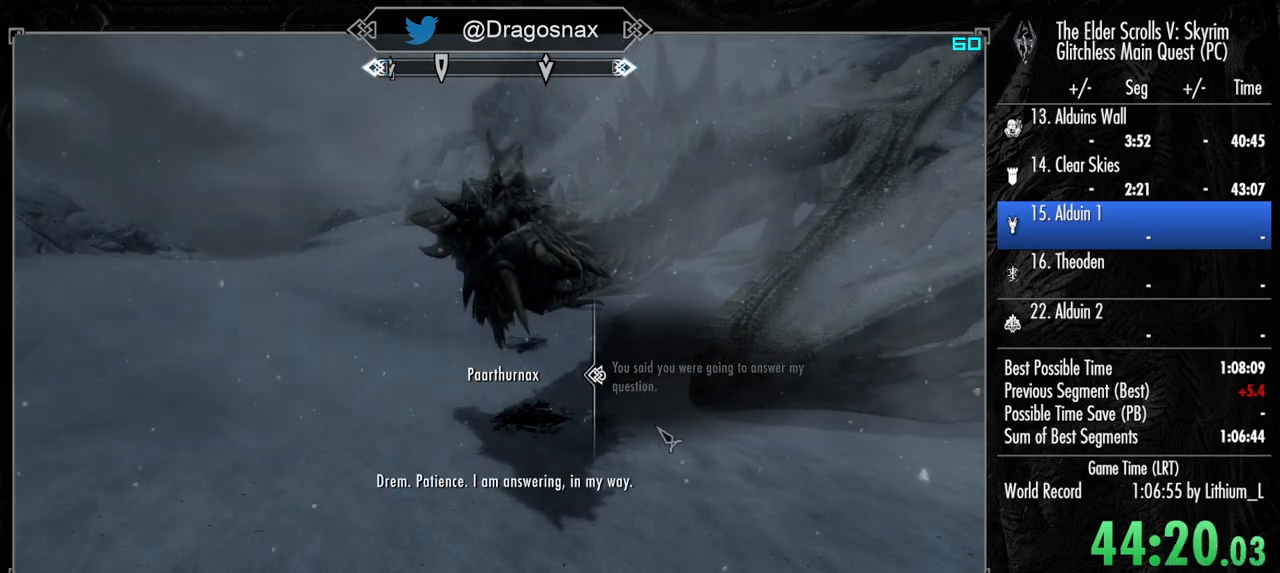
{"keys": [], "mouse": [], "mouse_move": "still", "events": [[50, "e", "up"], [84, "mouse_left", "down"], [134, "e", "down"], [184, "mouse_left", "up"], [234, "e", "up"], [284, "mouse_left", "down"], [317, "e", "down"], [417, "e", "up"], [417, "mouse_left", "up"]]}
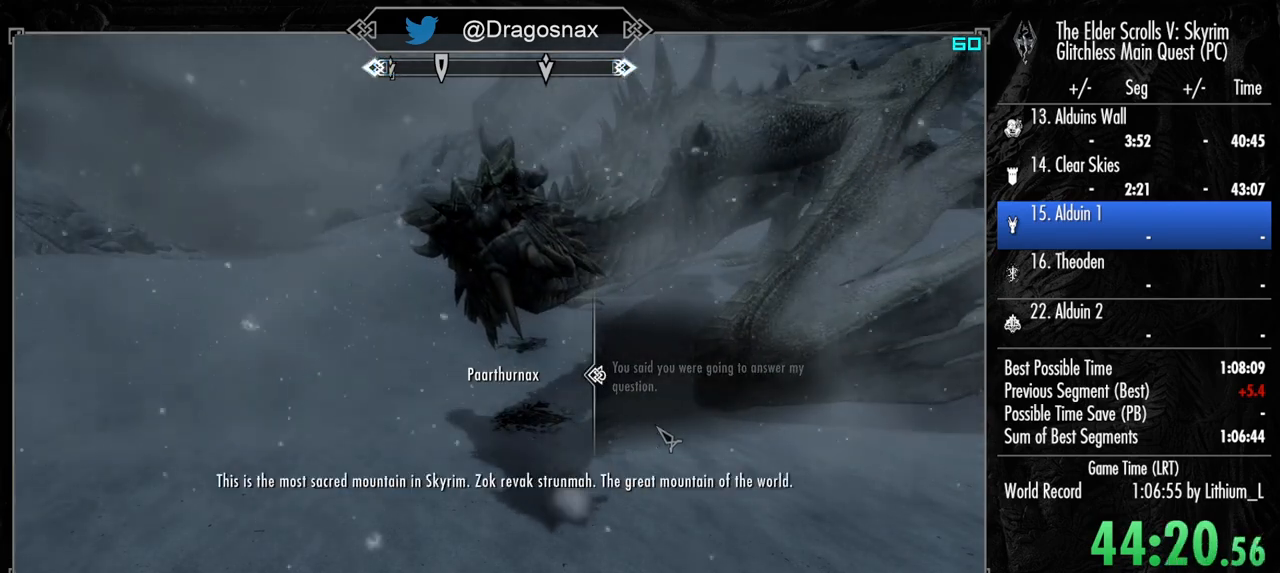
{"keys": ["e"], "mouse": [], "mouse_move": "still", "events": [[17, "e", "down"], [17, "mouse_left", "down"], [100, "mouse_left", "up"], [150, "e", "up"], [200, "mouse_left", "down"], [250, "e", "down"], [300, "mouse_left", "up"], [334, "e", "up"], [384, "mouse_left", "down"], [484, "e", "down"], [484, "mouse_left", "up"]]}
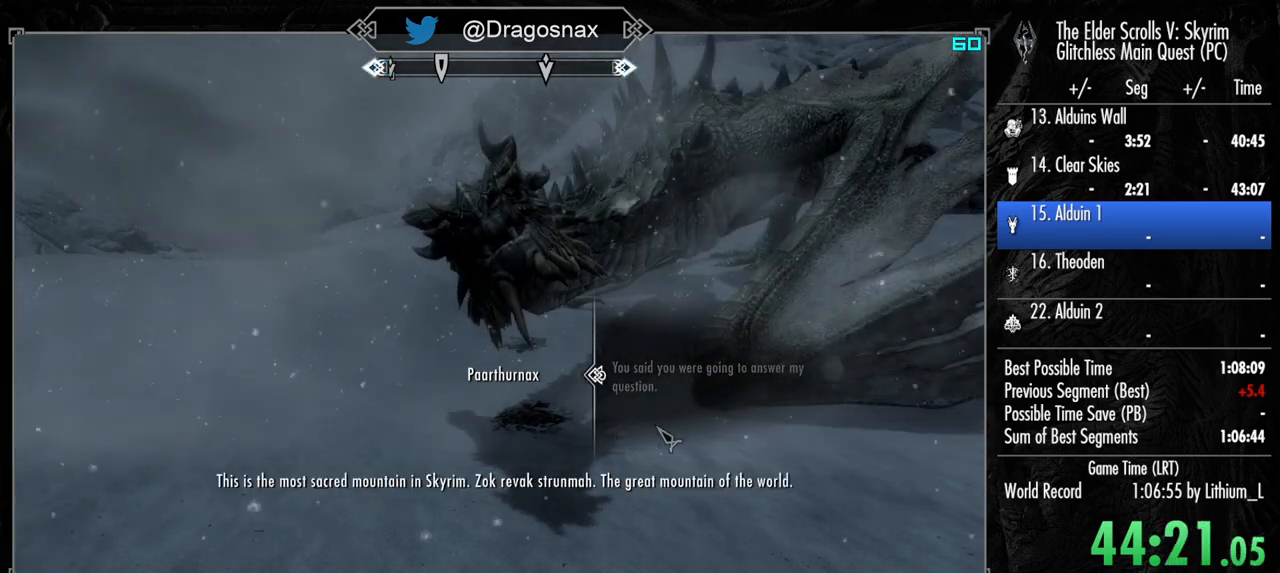
{"keys": [], "mouse": [], "mouse_move": "still", "events": [[67, "e", "up"], [117, "mouse_left", "down"], [167, "e", "down"], [217, "mouse_left", "up"], [267, "e", "up"], [317, "mouse_left", "down"], [350, "e", "down"], [400, "mouse_left", "up"], [500, "e", "up"]]}
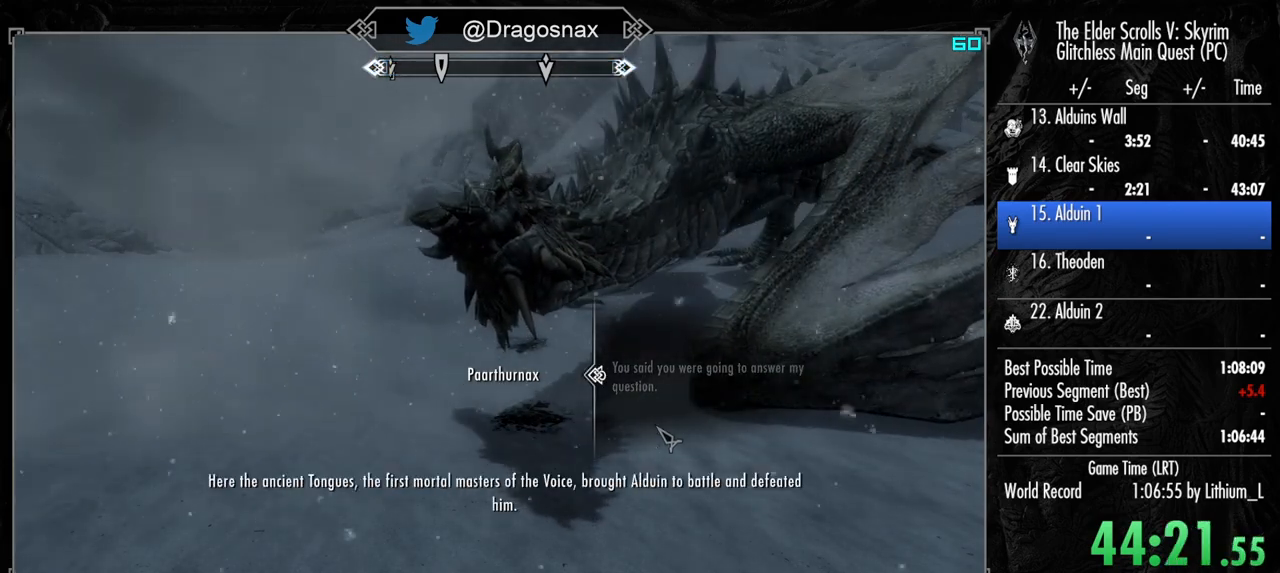
{"keys": [], "mouse": ["left"], "mouse_move": "still", "events": [[50, "mouse_left", "down"], [84, "e", "down"], [134, "mouse_left", "up"], [184, "e", "up"], [234, "mouse_left", "down"], [284, "e", "down"], [334, "mouse_left", "up"], [417, "e", "up"], [417, "mouse_left", "down"]]}